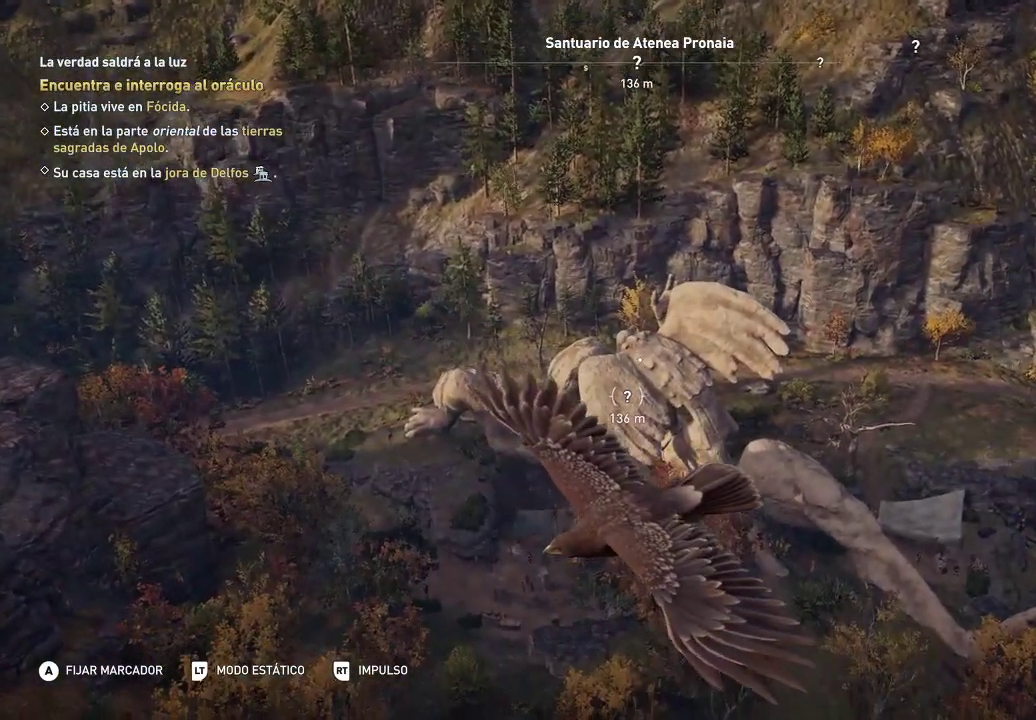
Gameplay with a controller (Xbox layout); each line is a JSON object with the inputs held at the frame after it. "events" lists button and stick changes between this image and that frame as [ms after this image, input, new state], when the widget could be followed in between. Not read: L3 R3.
{"buttons": [], "left_stick": "center", "right_stick": "down", "events": [[100, "right_stick", "center"], [233, "right_stick", "down-right"], [417, "right_stick", "down"]]}
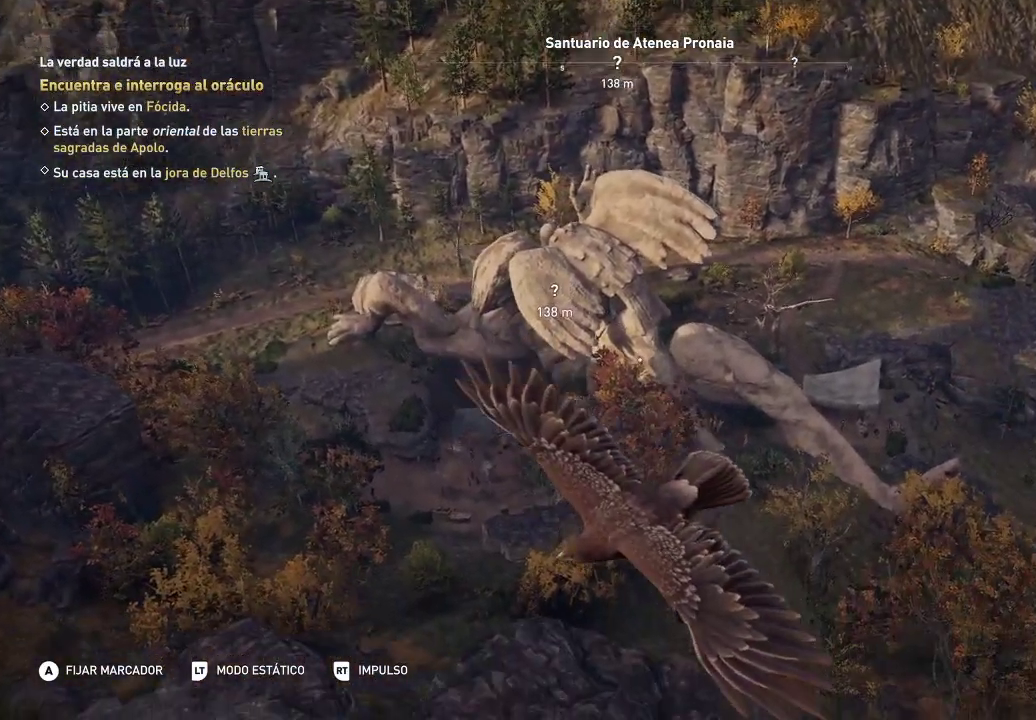
{"buttons": ["L2"], "left_stick": "center", "right_stick": "center", "events": [[17, "right_stick", "center"], [400, "L2", "down"]]}
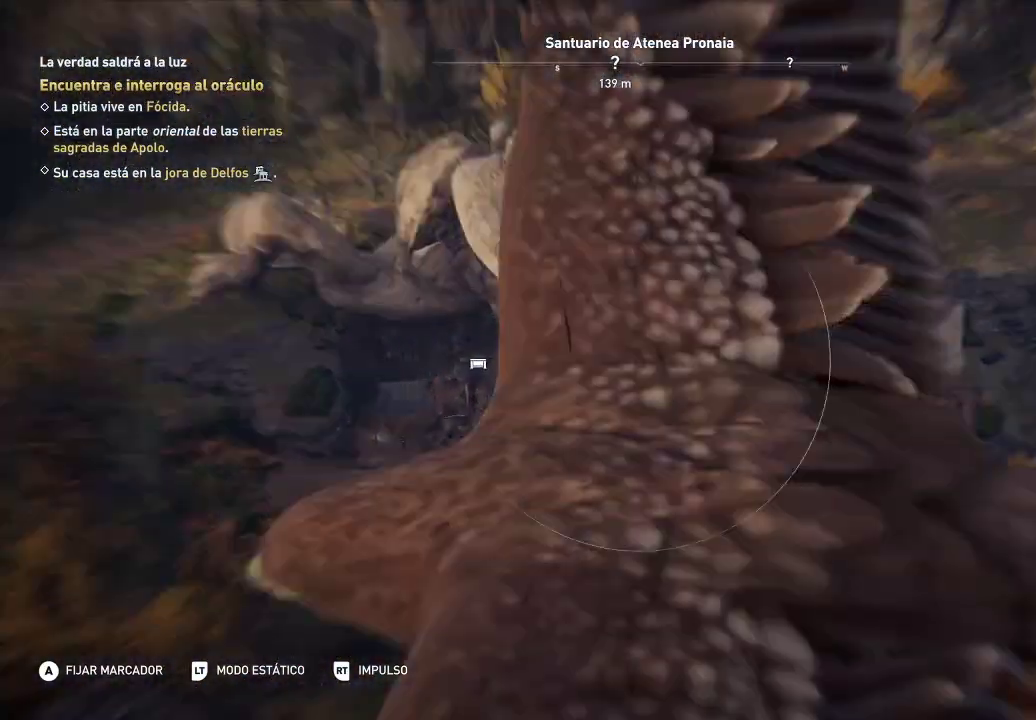
{"buttons": ["L2"], "left_stick": "center", "right_stick": "center", "events": []}
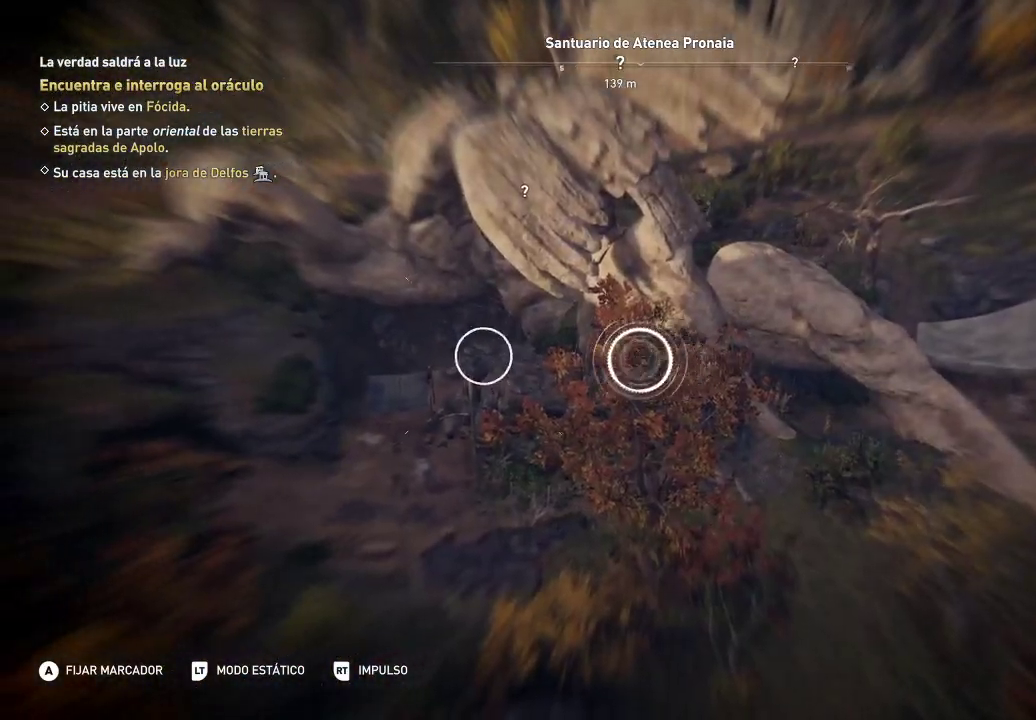
{"buttons": ["L2"], "left_stick": "center", "right_stick": "left", "events": [[83, "right_stick", "left"]]}
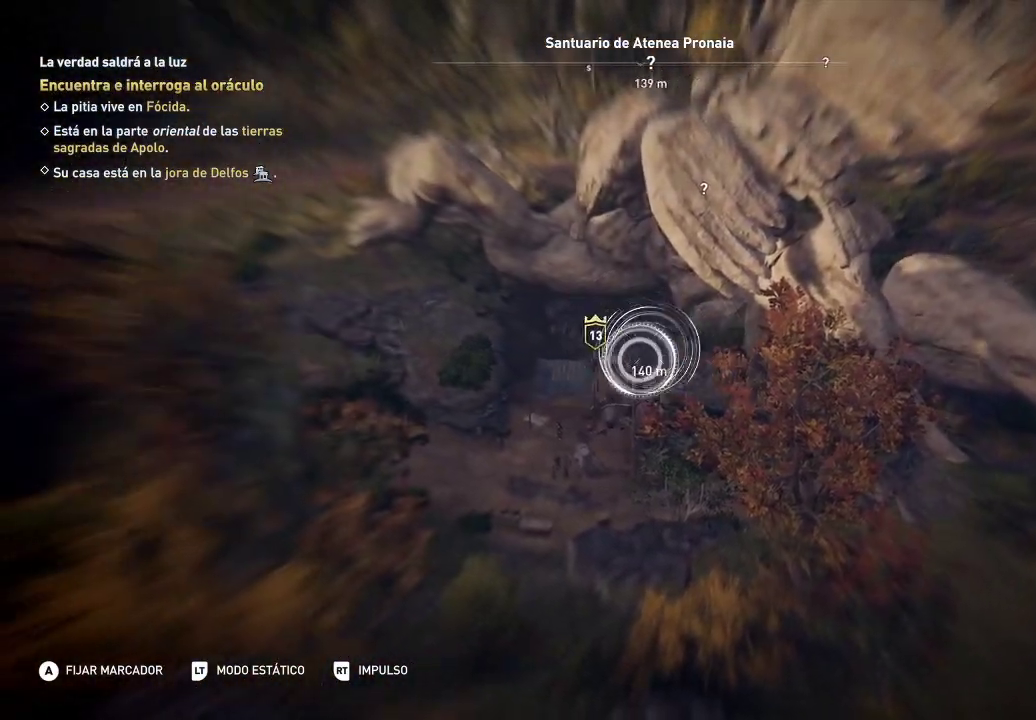
{"buttons": ["L2"], "left_stick": "center", "right_stick": "center", "events": [[83, "right_stick", "down-left"], [433, "right_stick", "center"]]}
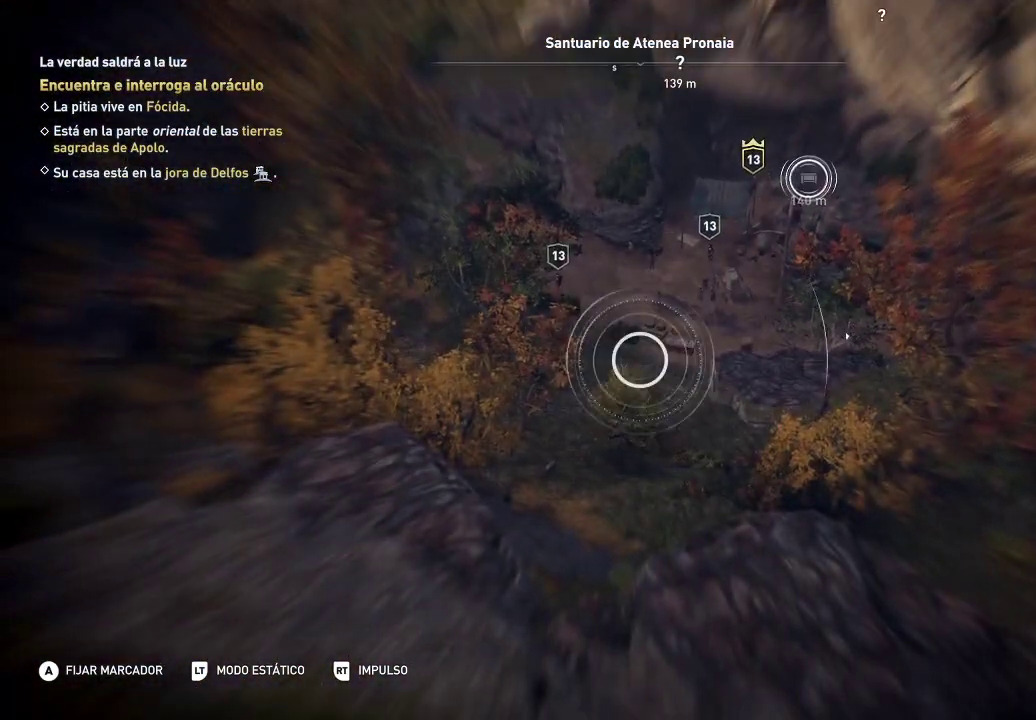
{"buttons": ["L2"], "left_stick": "center", "right_stick": "right", "events": [[167, "right_stick", "right"]]}
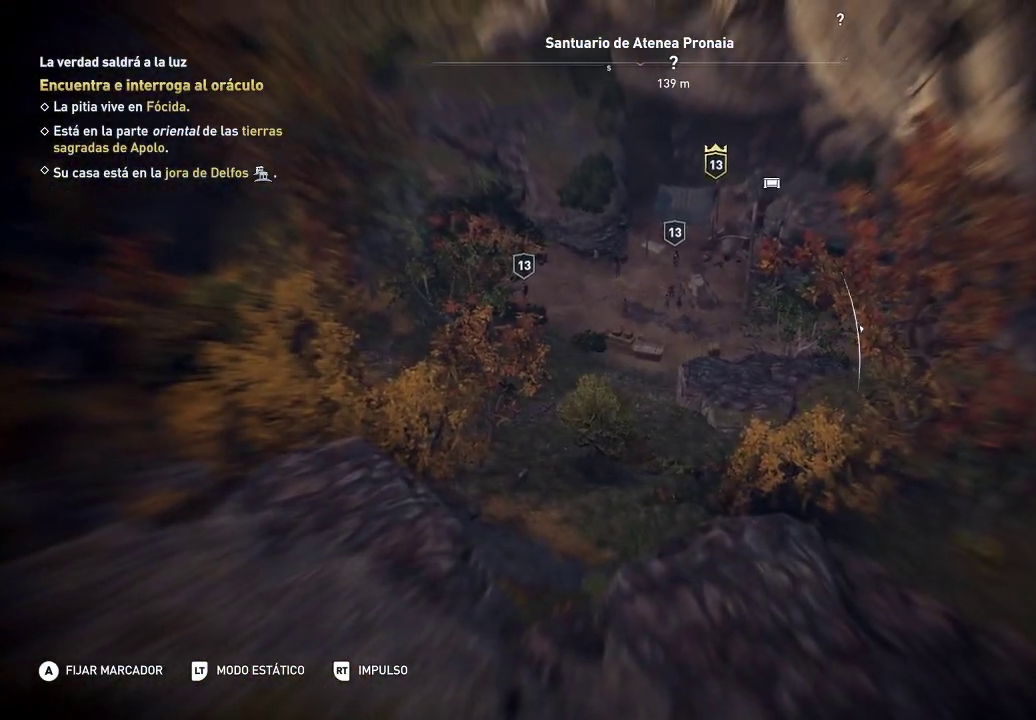
{"buttons": ["L2"], "left_stick": "center", "right_stick": "center", "events": [[283, "right_stick", "up-right"], [383, "right_stick", "up"], [483, "right_stick", "center"]]}
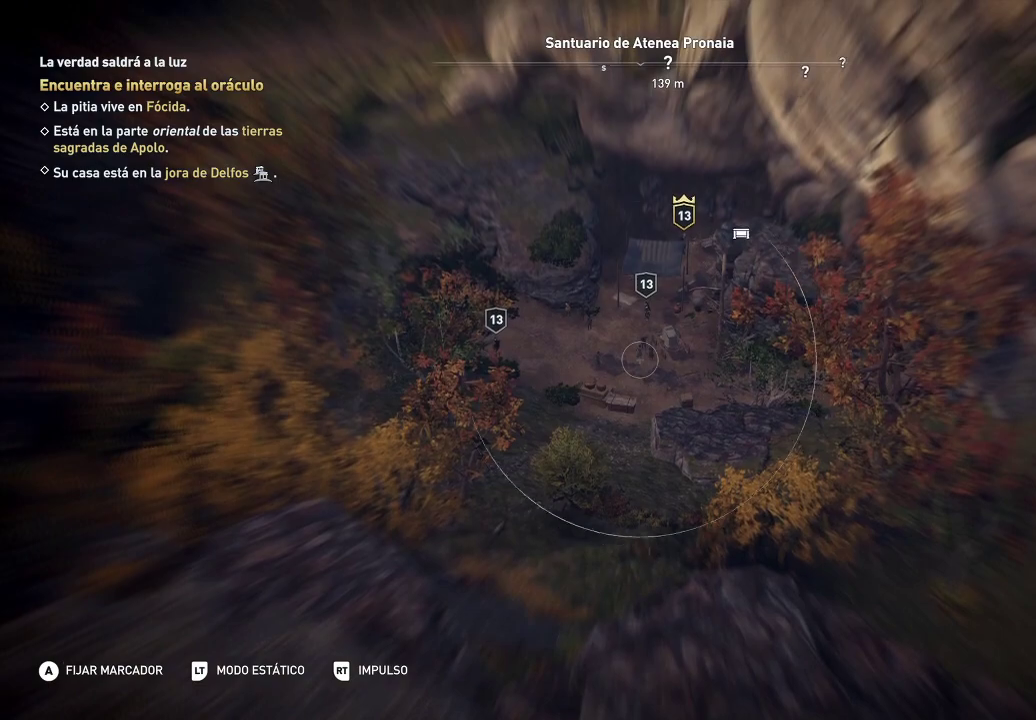
{"buttons": ["L2"], "left_stick": "center", "right_stick": "center", "events": [[167, "right_stick", "right"], [250, "right_stick", "up-right"], [467, "right_stick", "center"]]}
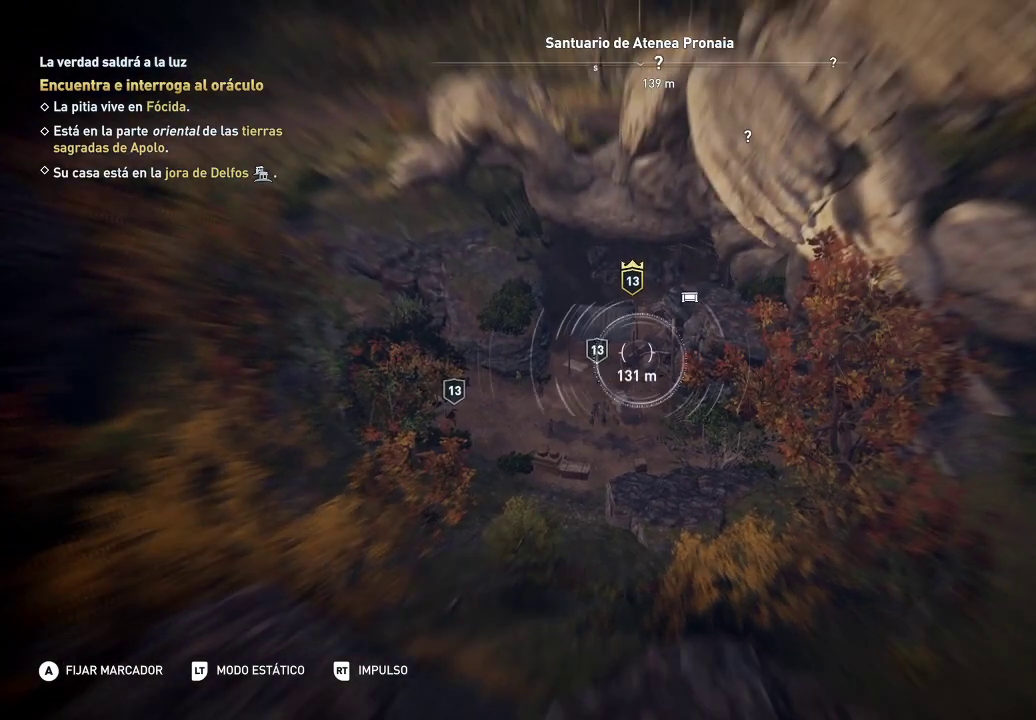
{"buttons": ["L2"], "left_stick": "center", "right_stick": "down", "events": [[183, "right_stick", "right"], [367, "right_stick", "down"]]}
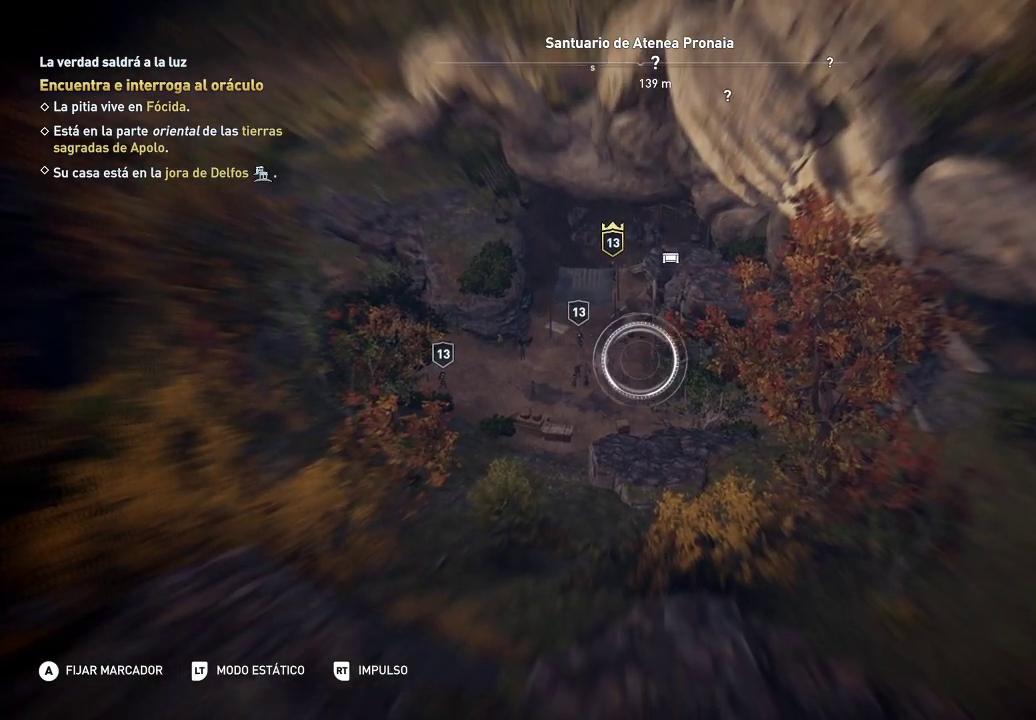
{"buttons": ["L2"], "left_stick": "center", "right_stick": "up-right", "events": [[83, "right_stick", "center"], [233, "right_stick", "up-right"]]}
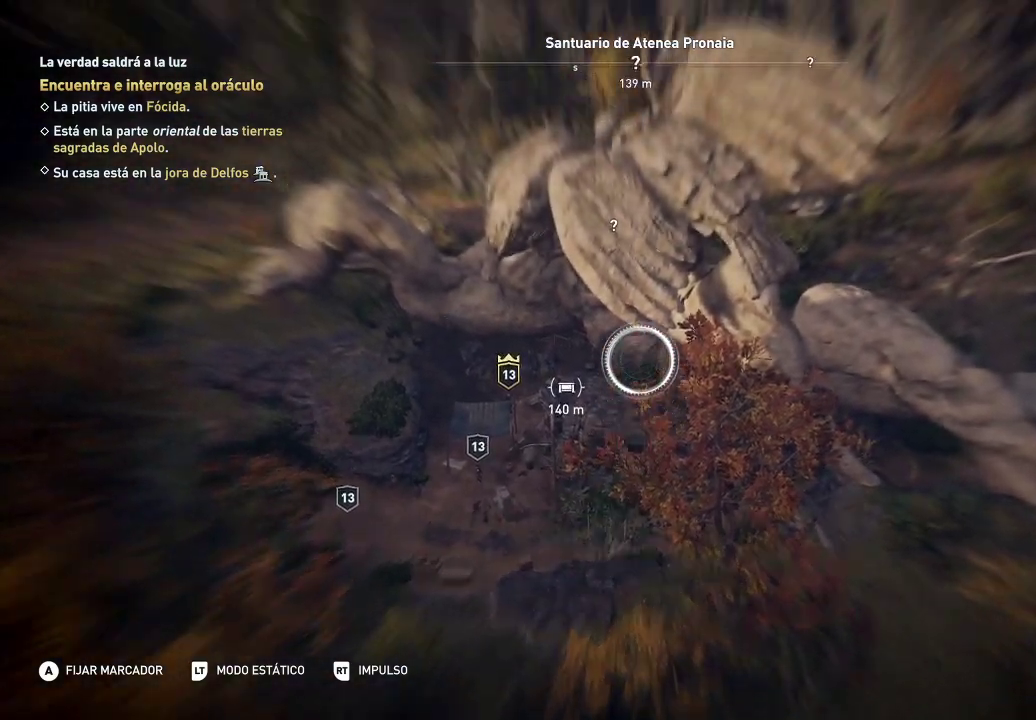
{"buttons": ["L2"], "left_stick": "center", "right_stick": "center", "events": [[67, "right_stick", "up"], [183, "right_stick", "center"]]}
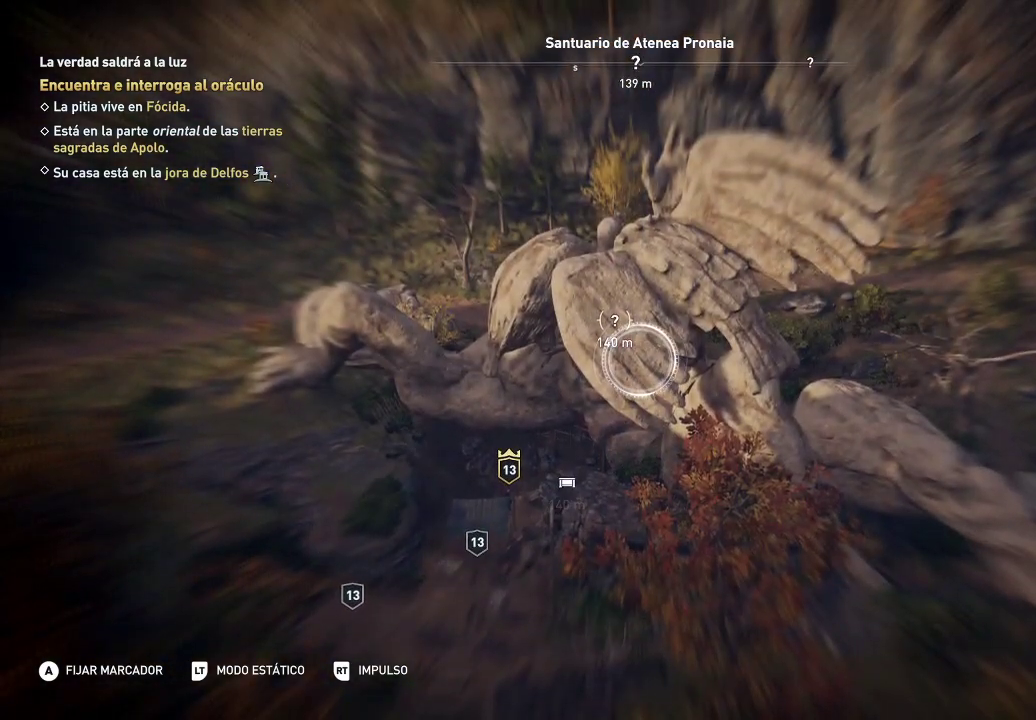
{"buttons": ["L2"], "left_stick": "center", "right_stick": "down-left", "events": [[417, "right_stick", "down-left"]]}
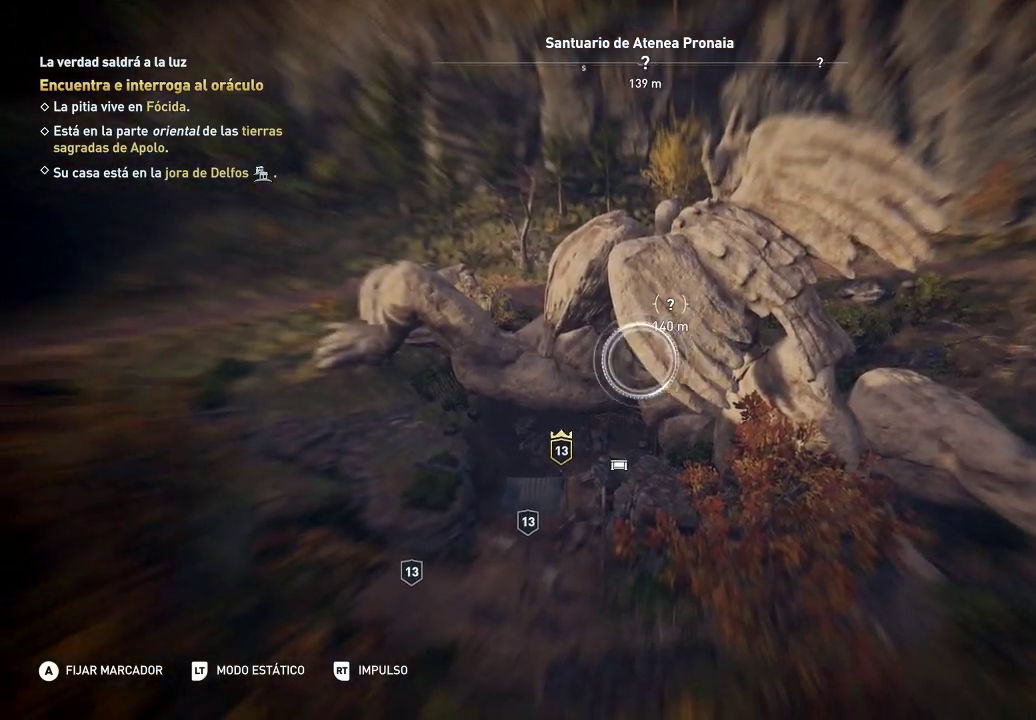
{"buttons": ["L2"], "left_stick": "center", "right_stick": "down-left", "events": []}
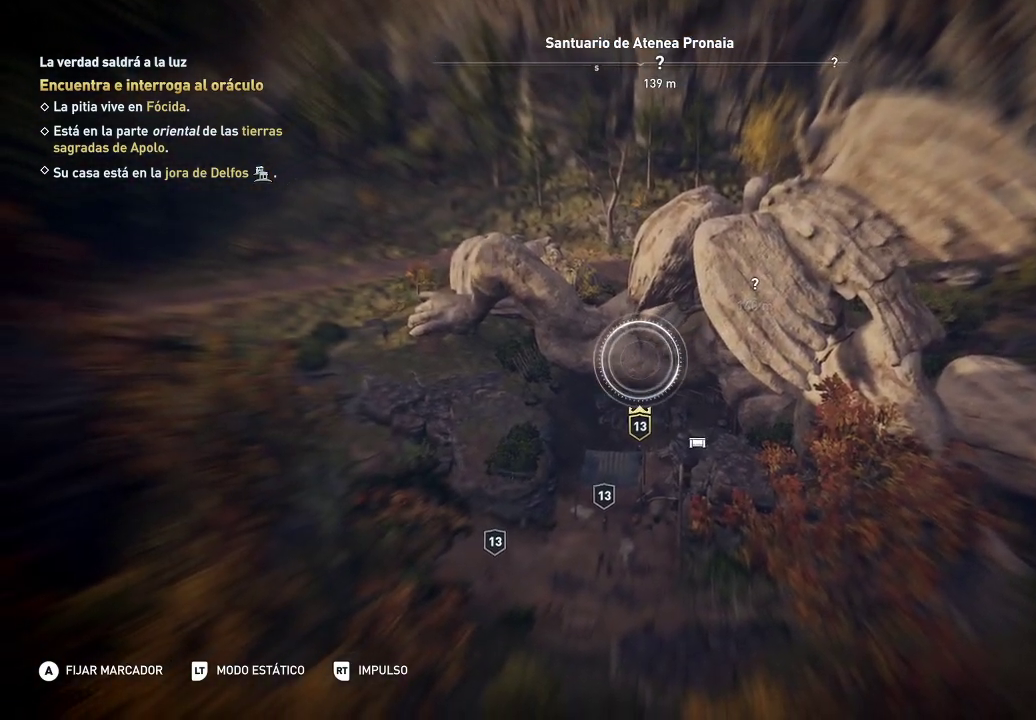
{"buttons": ["L2"], "left_stick": "center", "right_stick": "down-left", "events": []}
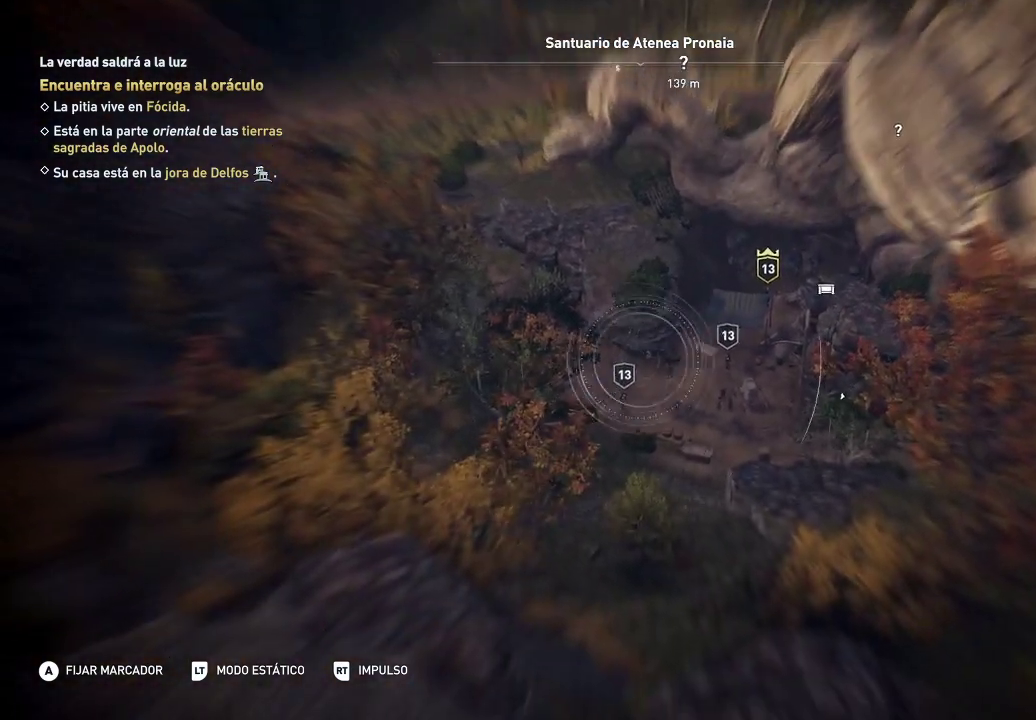
{"buttons": ["L2"], "left_stick": "center", "right_stick": "down-right", "events": [[117, "right_stick", "center"], [367, "right_stick", "down-right"]]}
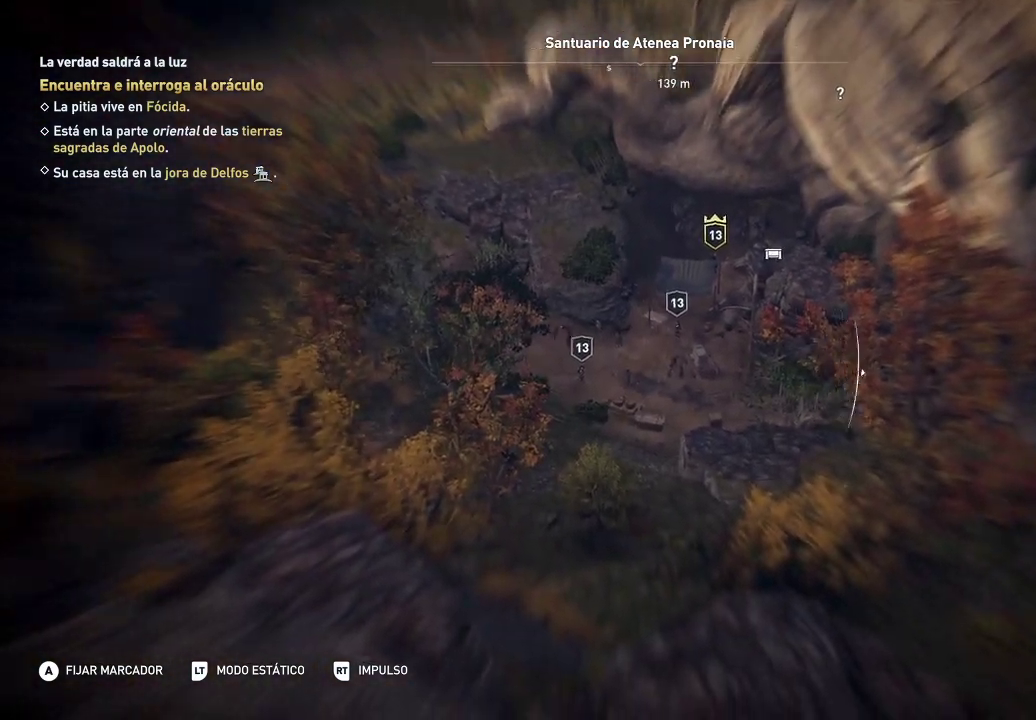
{"buttons": ["L2"], "left_stick": "center", "right_stick": "right", "events": [[267, "right_stick", "right"]]}
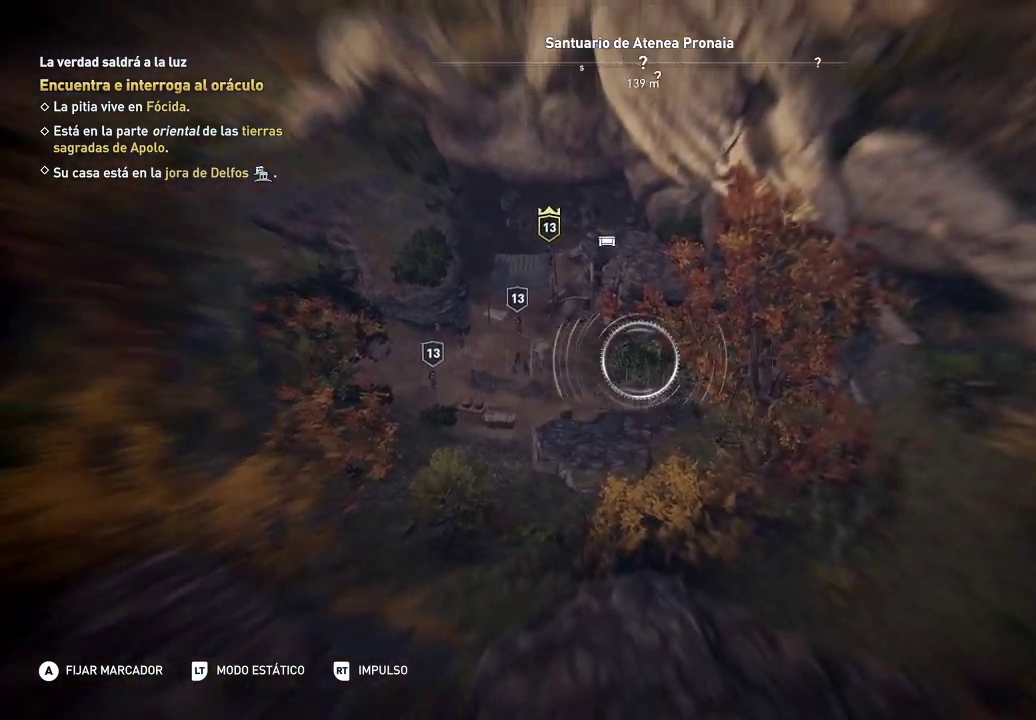
{"buttons": ["L2"], "left_stick": "center", "right_stick": "center", "events": [[483, "right_stick", "center"]]}
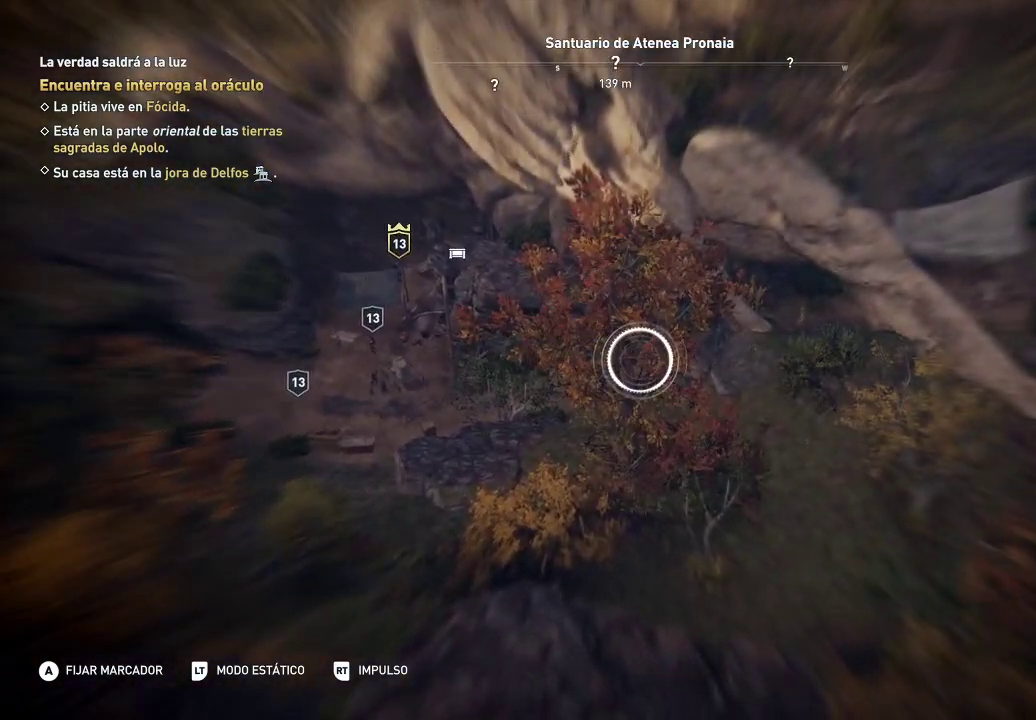
{"buttons": ["L2"], "left_stick": "center", "right_stick": "center", "events": [[350, "right_stick", "left"], [467, "right_stick", "center"]]}
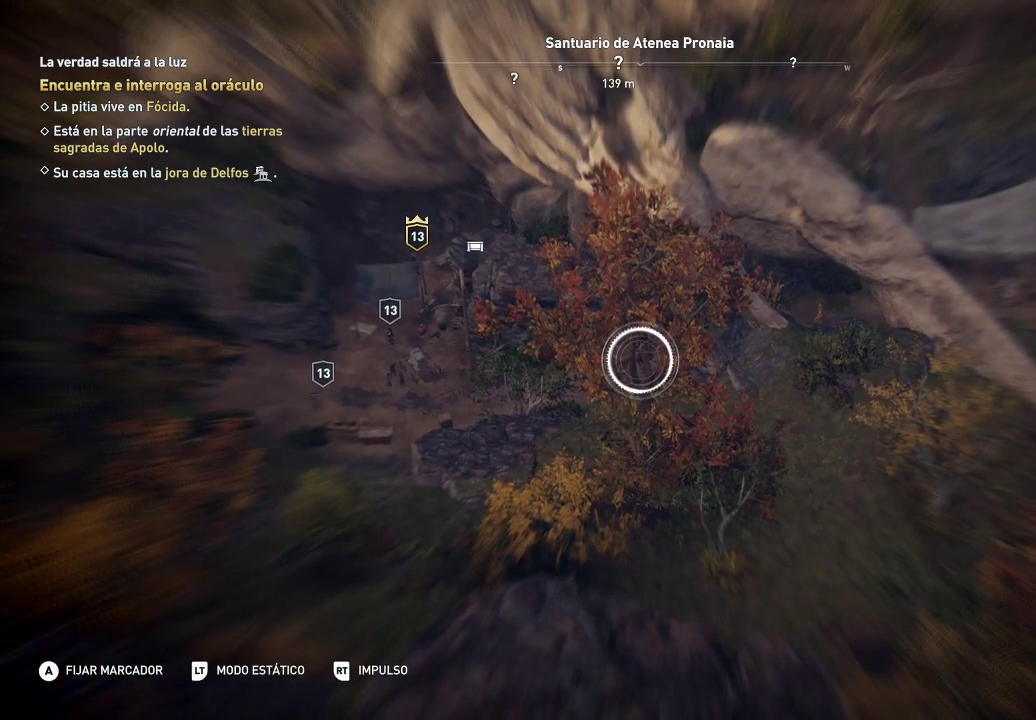
{"buttons": ["L2"], "left_stick": "center", "right_stick": "left", "events": [[183, "right_stick", "left"]]}
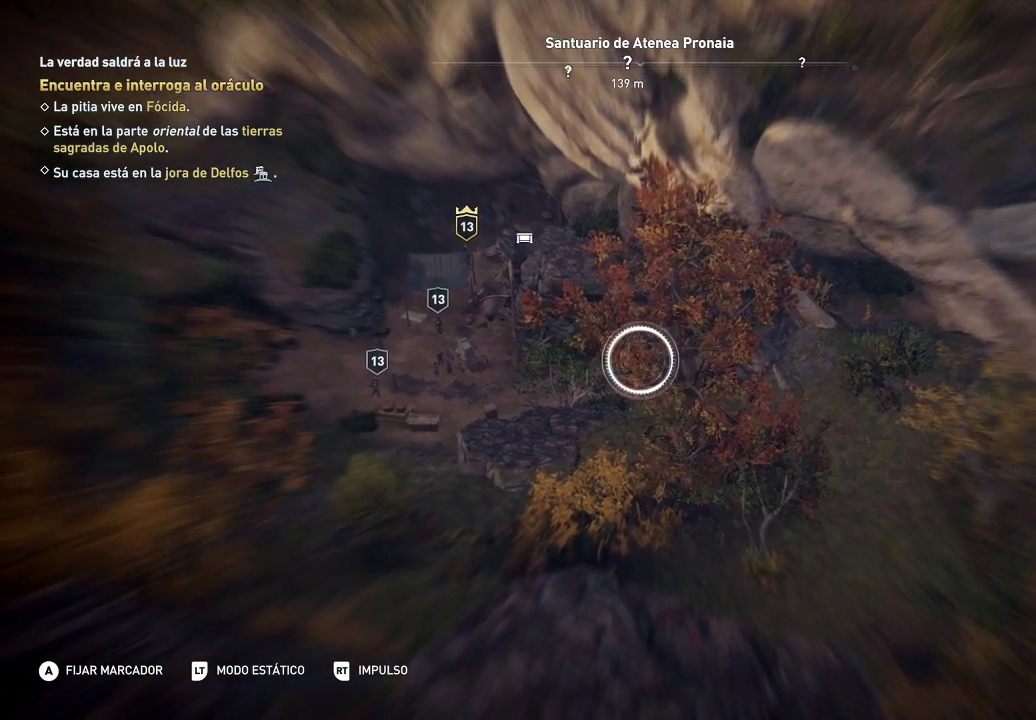
{"buttons": ["L2"], "left_stick": "center", "right_stick": "left", "events": []}
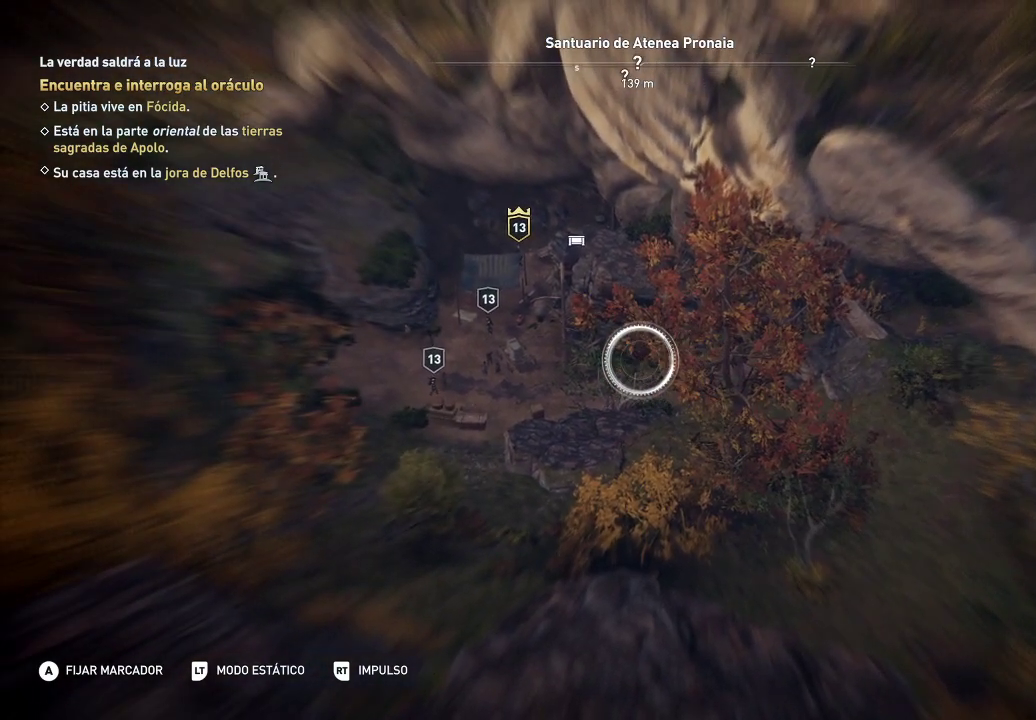
{"buttons": ["L2"], "left_stick": "center", "right_stick": "right", "events": [[33, "right_stick", "center"], [167, "right_stick", "right"]]}
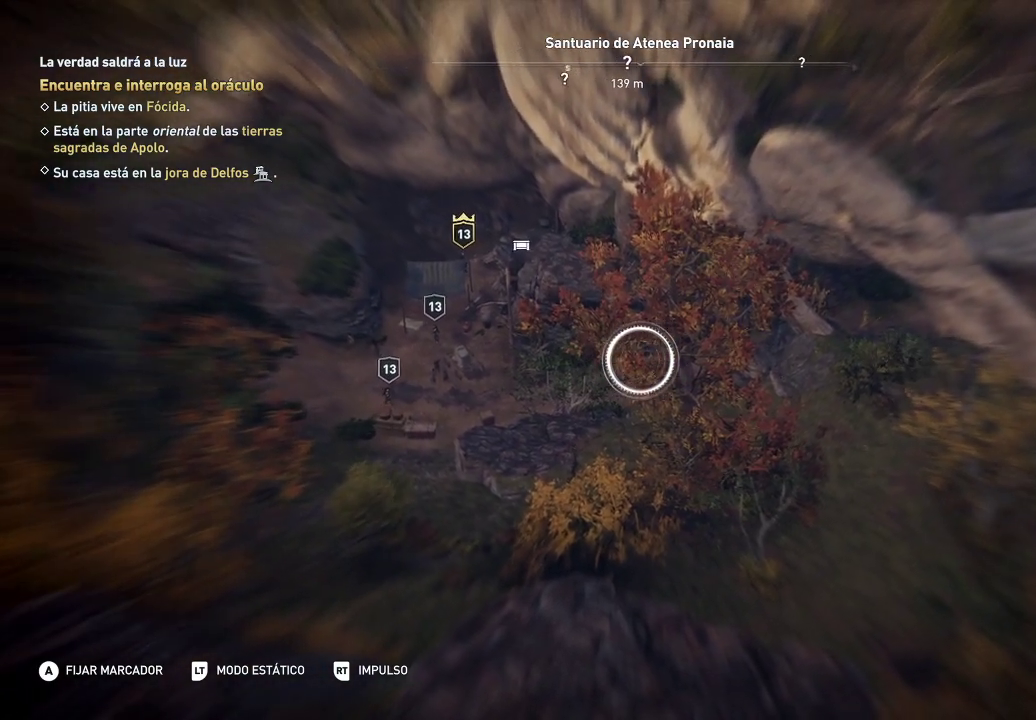
{"buttons": ["L2"], "left_stick": "center", "right_stick": "right", "events": []}
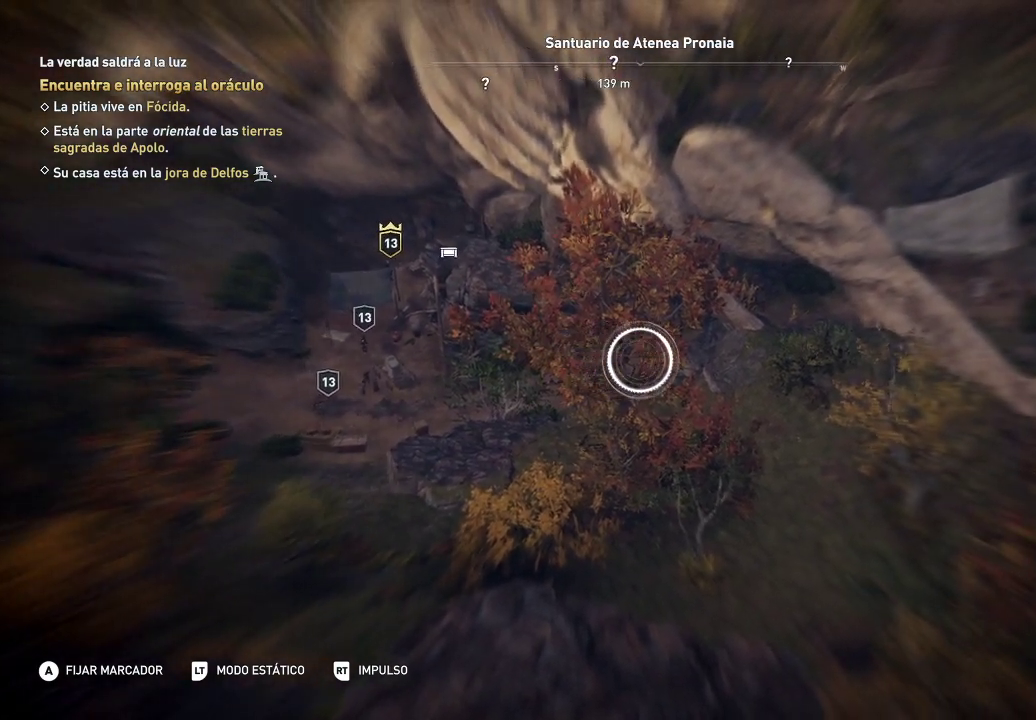
{"buttons": ["L2"], "left_stick": "center", "right_stick": "right", "events": []}
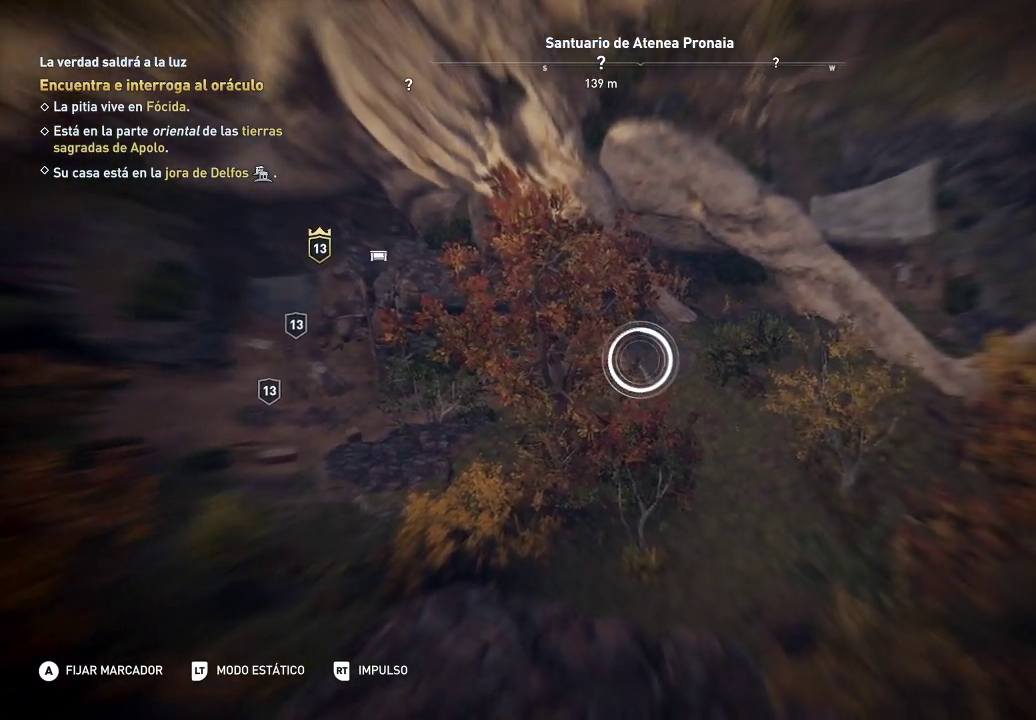
{"buttons": ["L2"], "left_stick": "center", "right_stick": "right", "events": []}
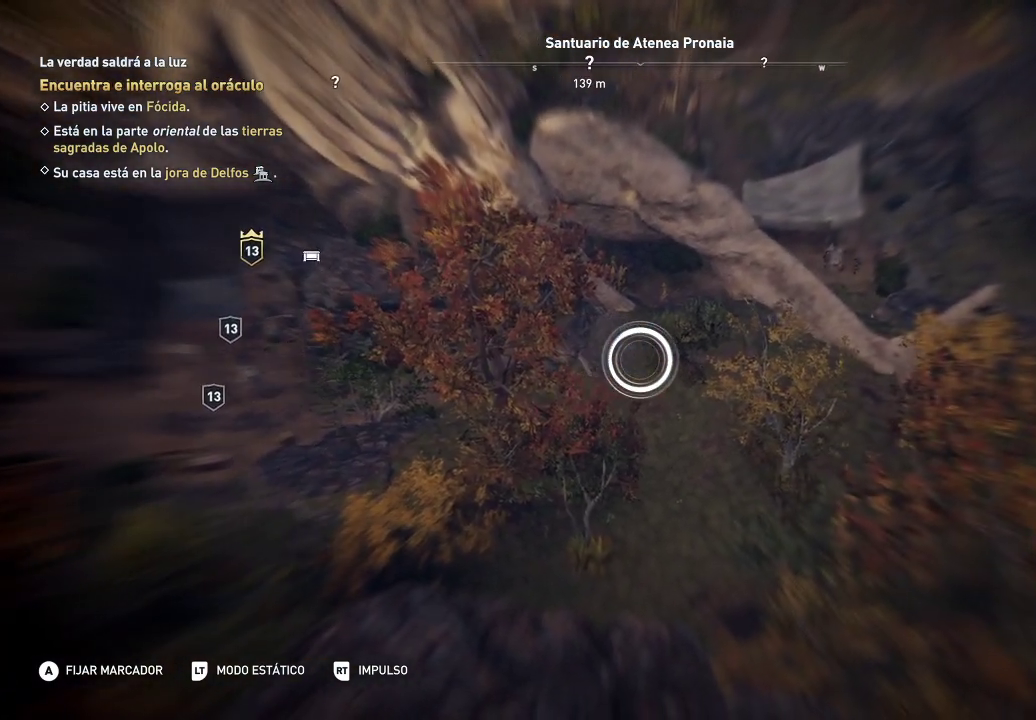
{"buttons": ["L2"], "left_stick": "center", "right_stick": "left", "events": [[100, "right_stick", "center"], [250, "right_stick", "down-left"], [383, "right_stick", "left"]]}
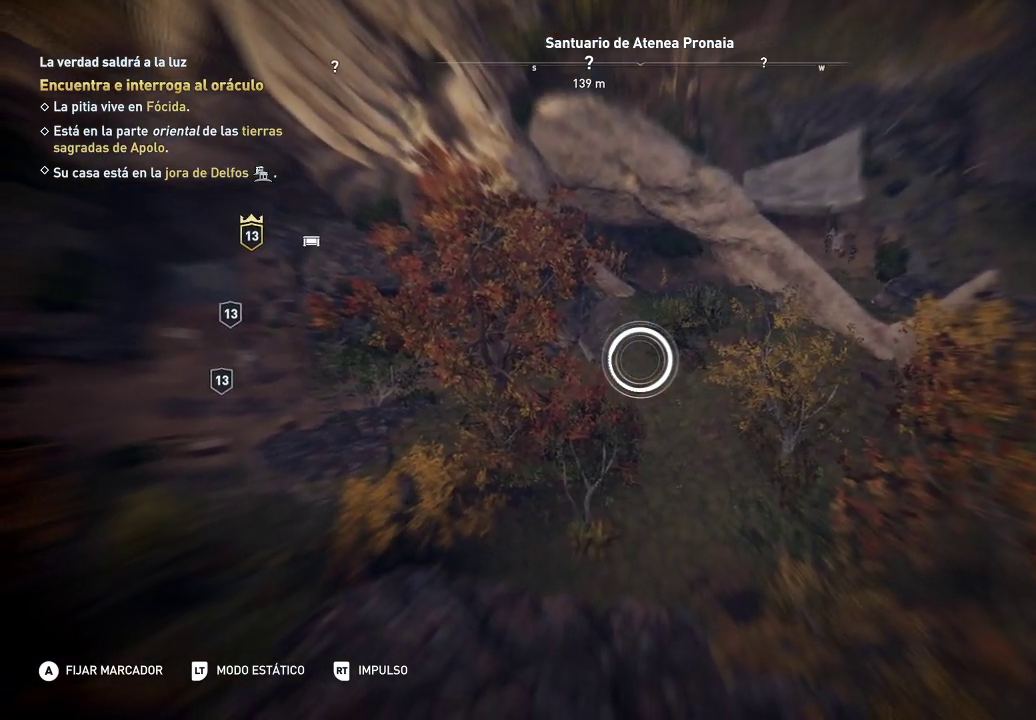
{"buttons": ["L2"], "left_stick": "center", "right_stick": "left", "events": []}
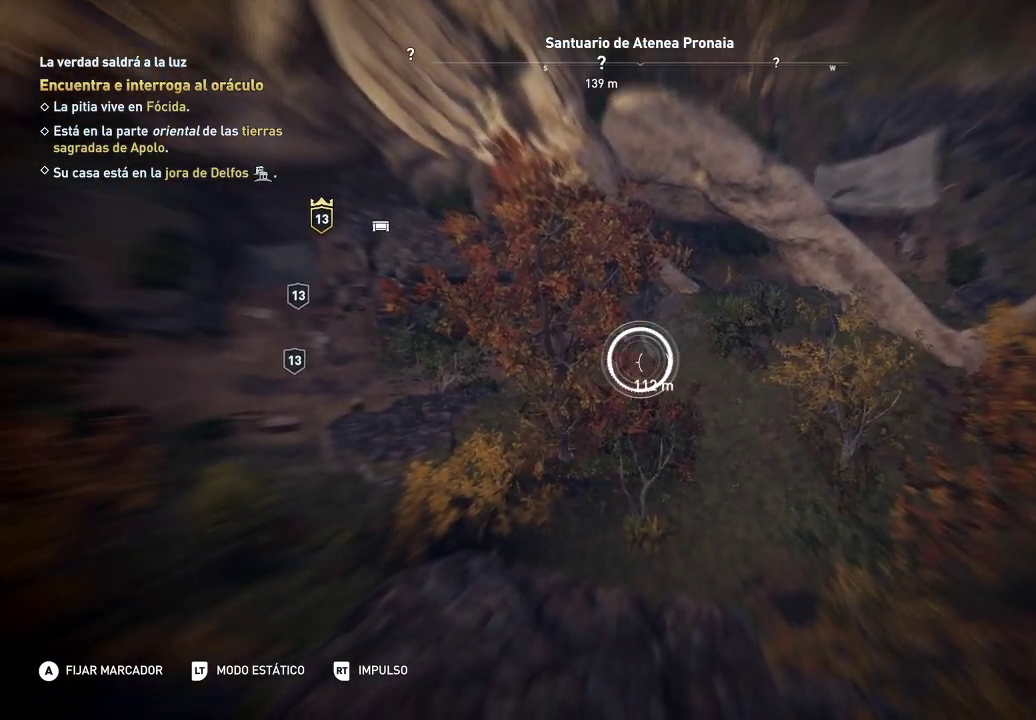
{"buttons": ["L2"], "left_stick": "center", "right_stick": "right", "events": [[250, "right_stick", "center"], [483, "right_stick", "right"]]}
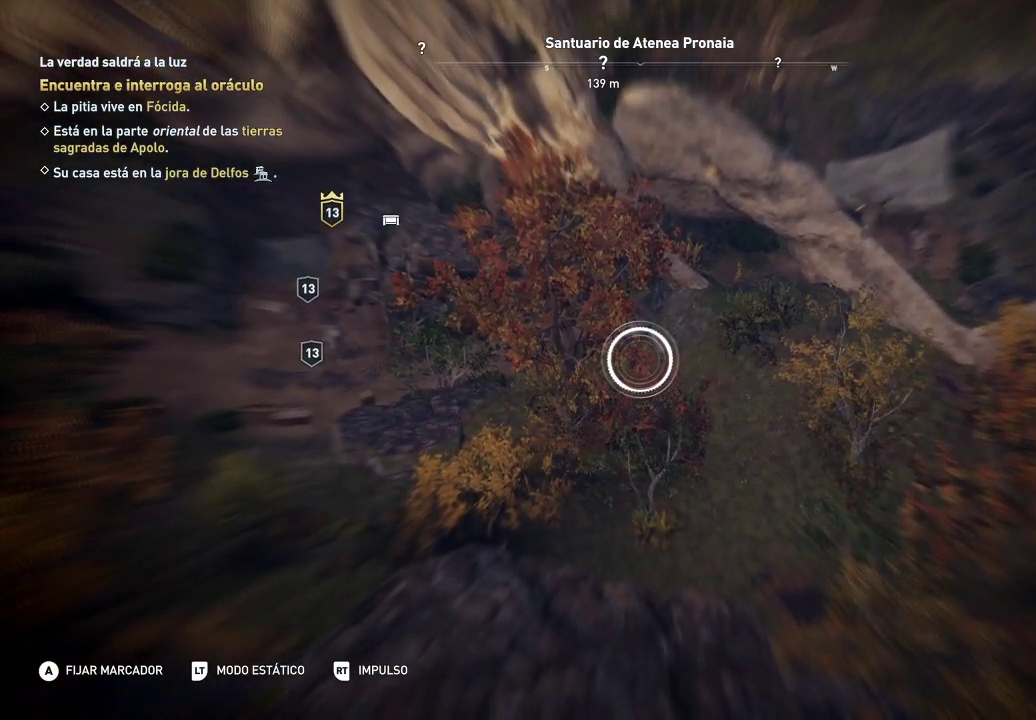
{"buttons": ["L2"], "left_stick": "center", "right_stick": "center", "events": [[317, "right_stick", "center"]]}
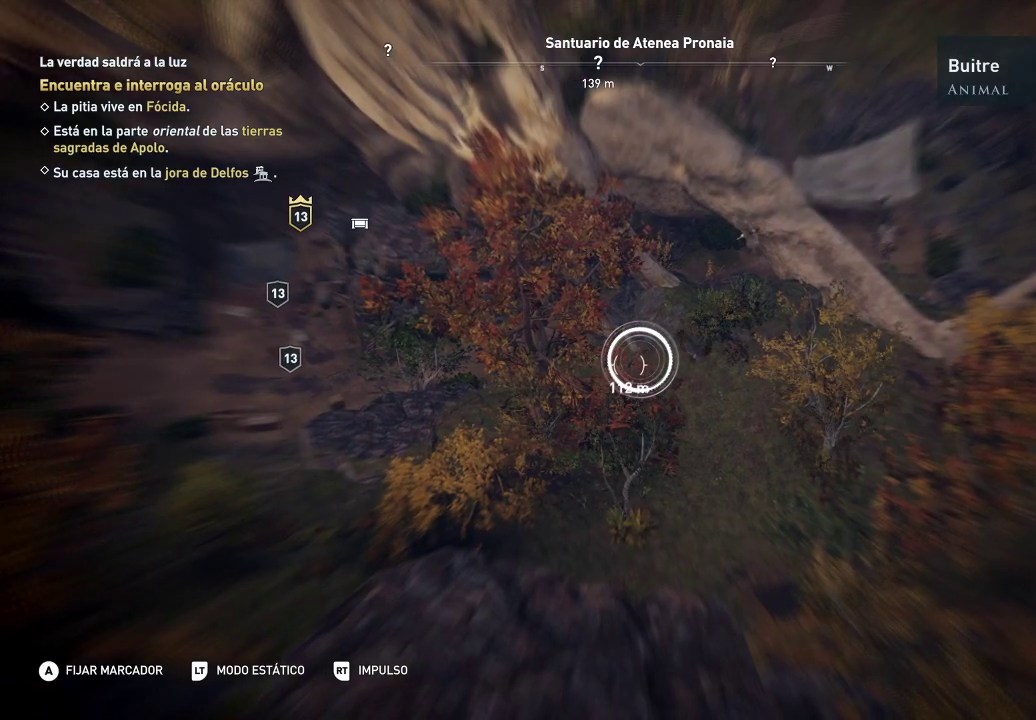
{"buttons": ["L2"], "left_stick": "center", "right_stick": "center", "events": [[250, "right_stick", "down-left"], [500, "right_stick", "center"]]}